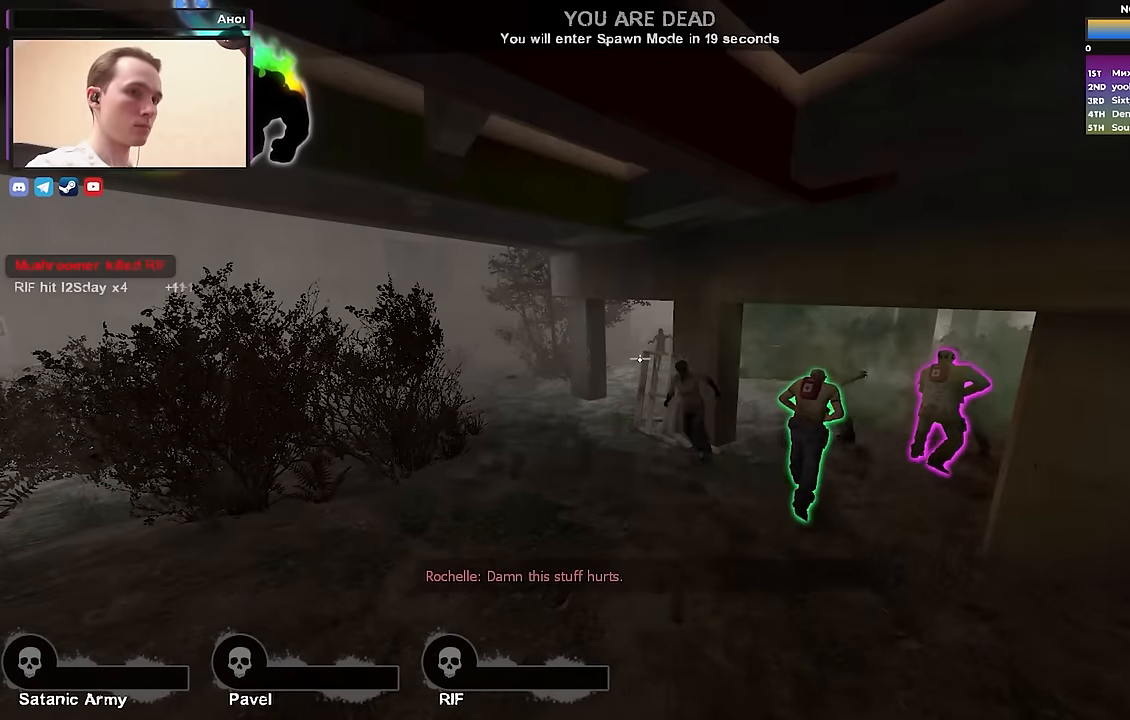
Gameplay with keyboard; each line is a JSON object with the keys held at the frame after it. "events" lists presses ("down") and releases ("up") of "1", "2", "3", "4", "a", "alt", "ctrl", "d", "e", "f", "q", "r", "s", "shift", "space", "tab" and "w" between this image and that frame as [ms after this image, input, new state], when the widget could be followed in between. No other keys are recorded. Mouse input is not recorded.
{"keys": ["w"], "events": [[133, "a", "down"], [133, "w", "down"], [217, "a", "up"], [267, "w", "up"], [317, "d", "down"], [367, "w", "down"], [417, "d", "up"]]}
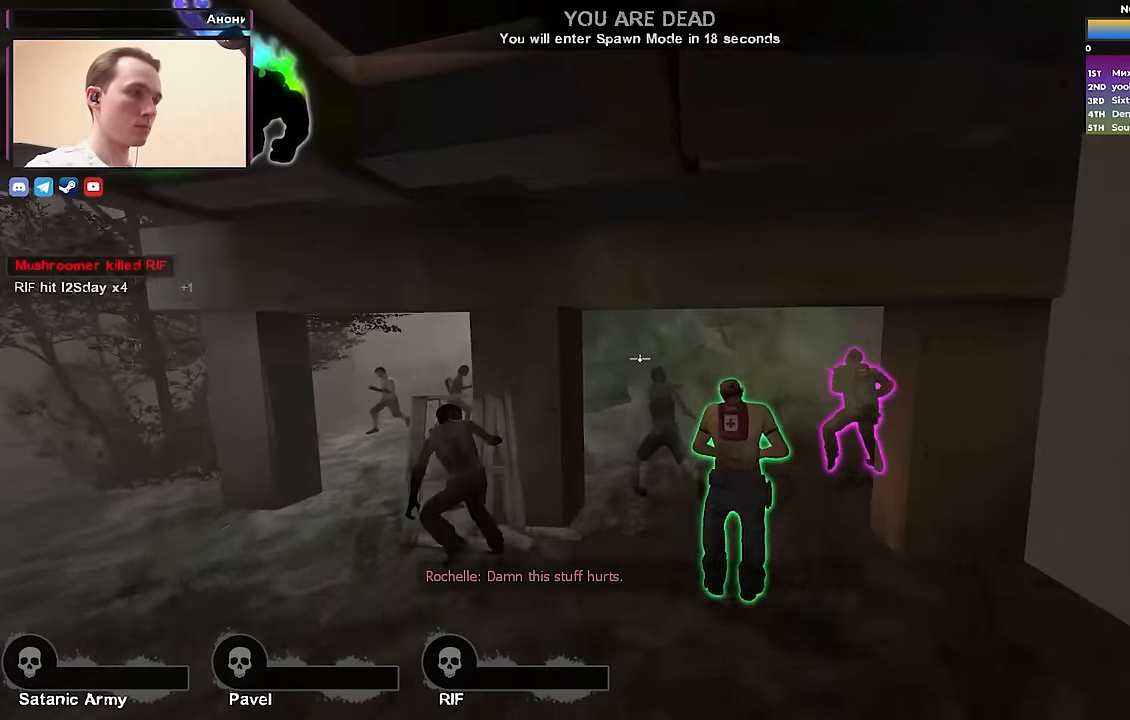
{"keys": ["s"], "events": [[200, "w", "up"], [233, "d", "down"], [333, "d", "up"], [383, "s", "down"]]}
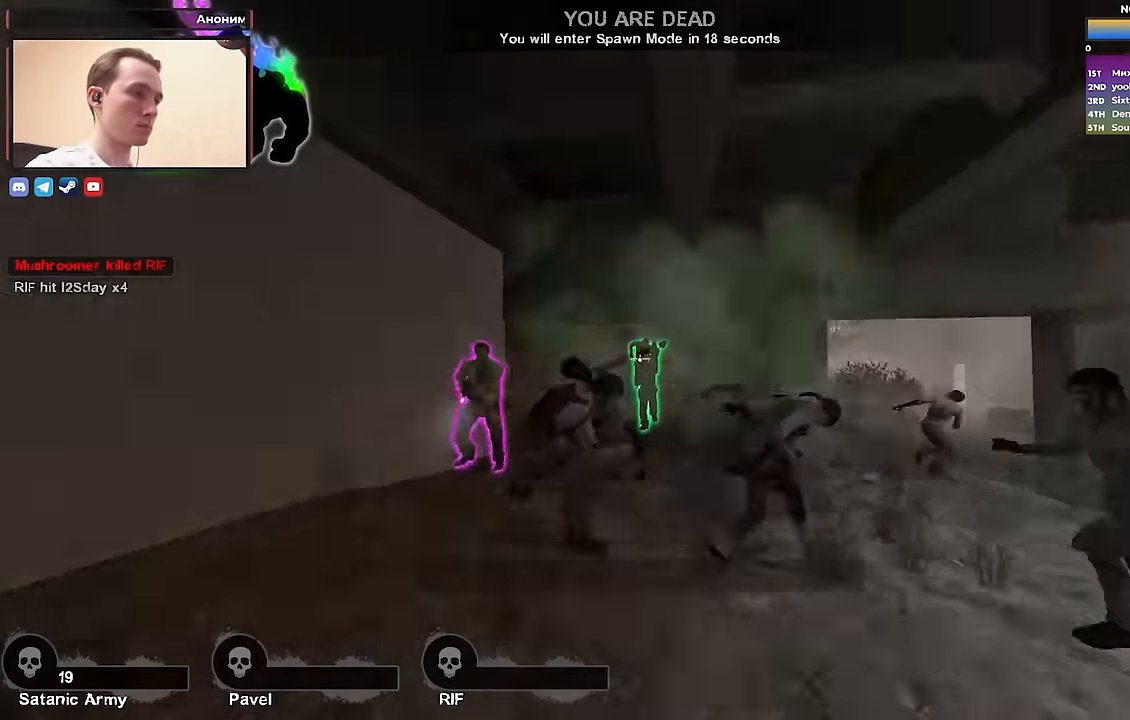
{"keys": ["s"], "events": [[83, "d", "down"], [167, "d", "up"]]}
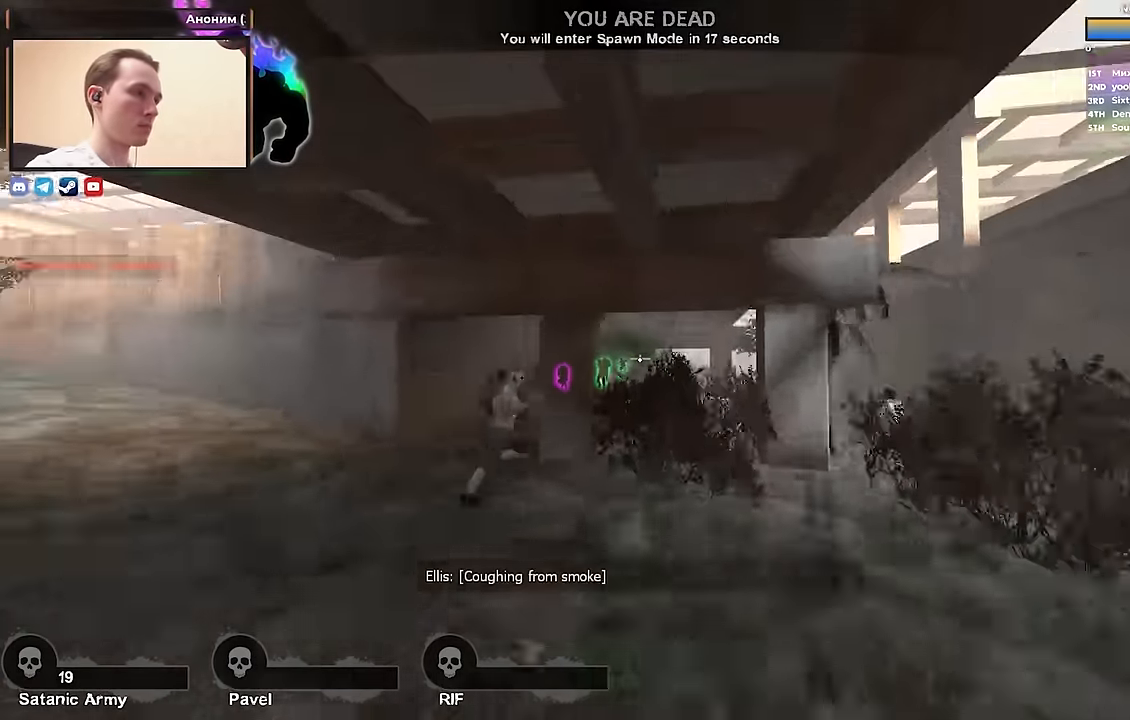
{"keys": [], "events": [[33, "a", "down"], [133, "a", "up"], [133, "s", "up"]]}
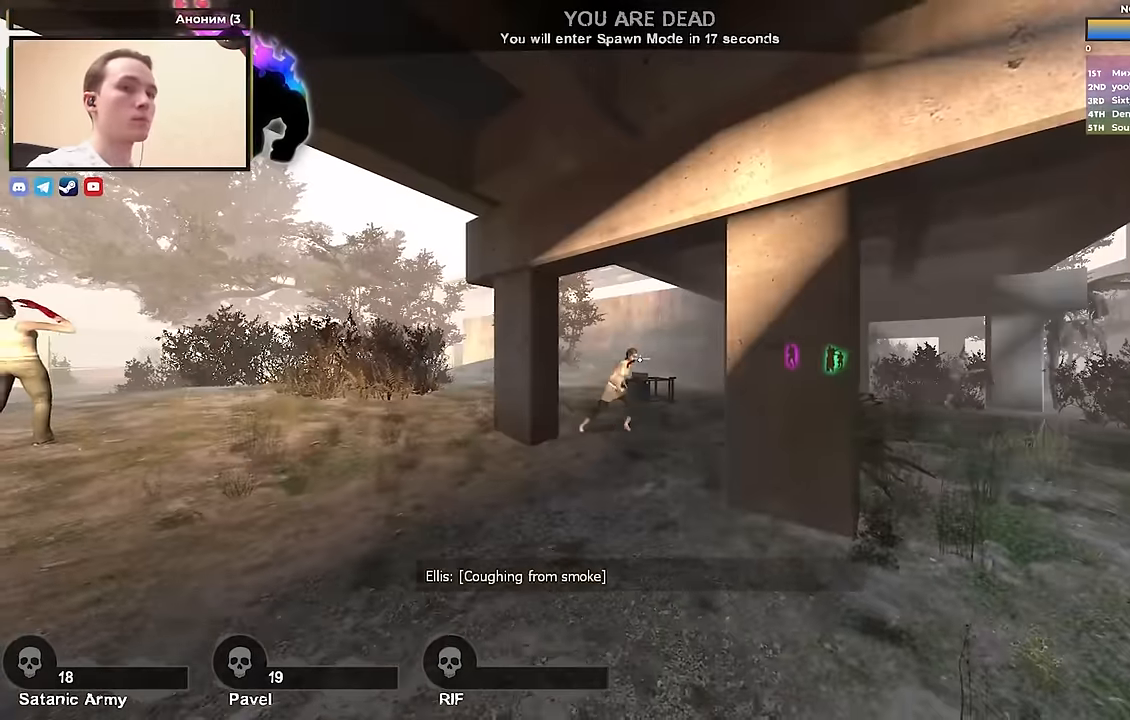
{"keys": [], "events": []}
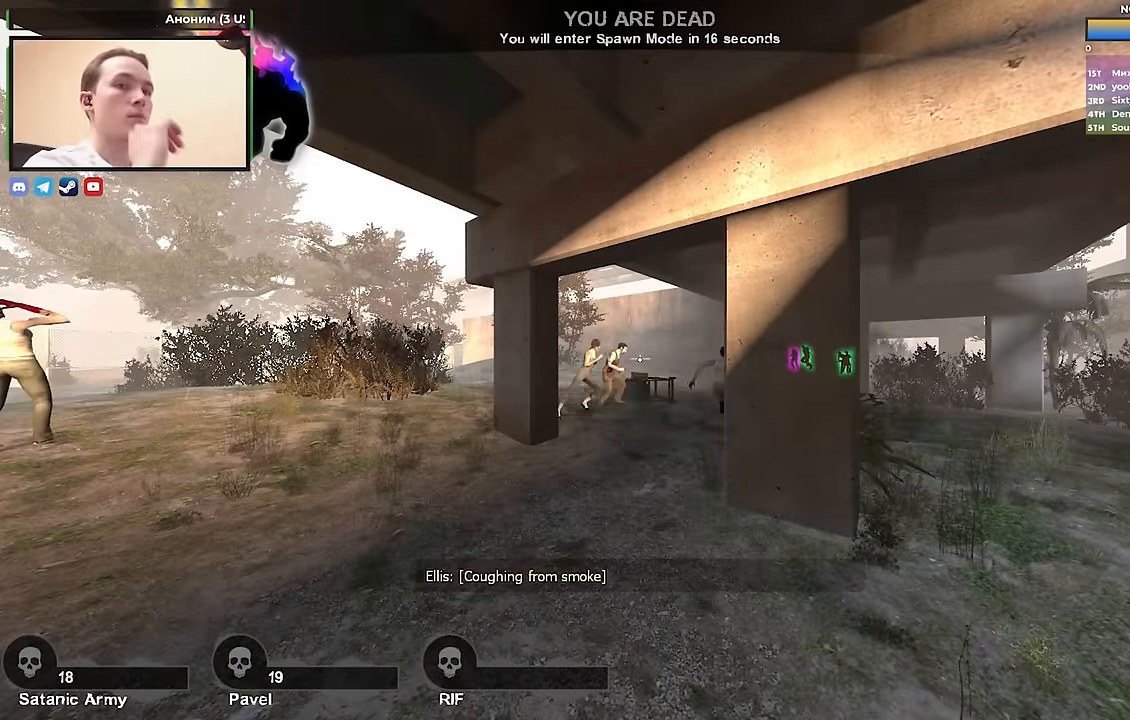
{"keys": [], "events": []}
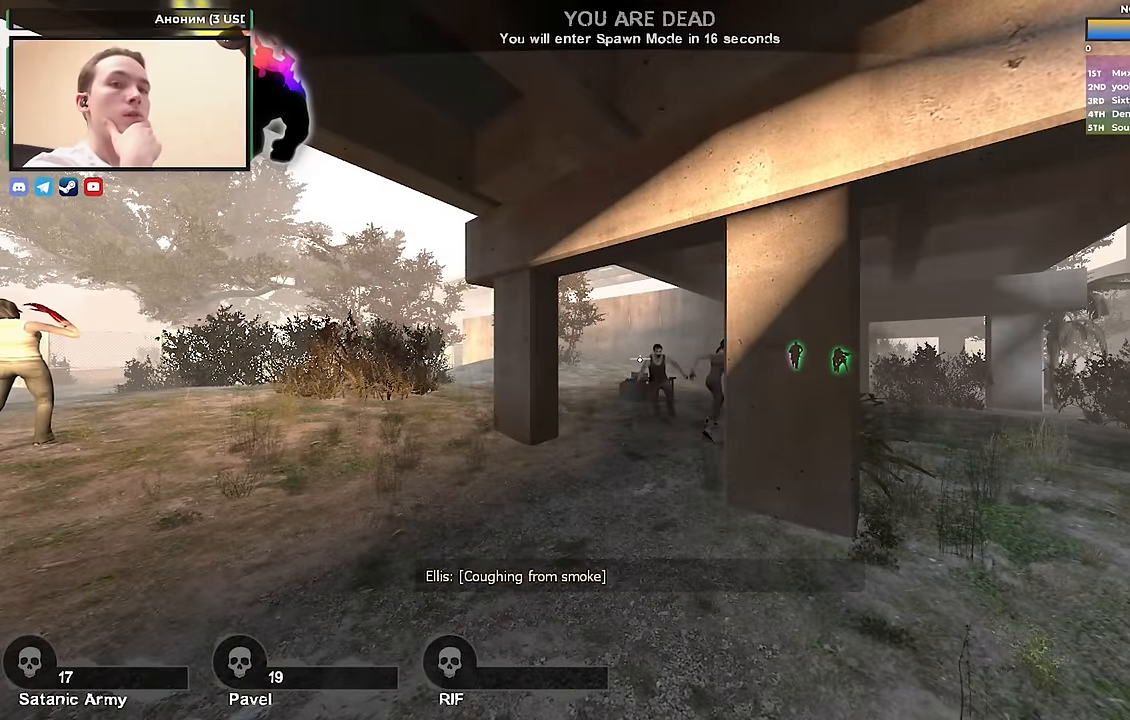
{"keys": [], "events": []}